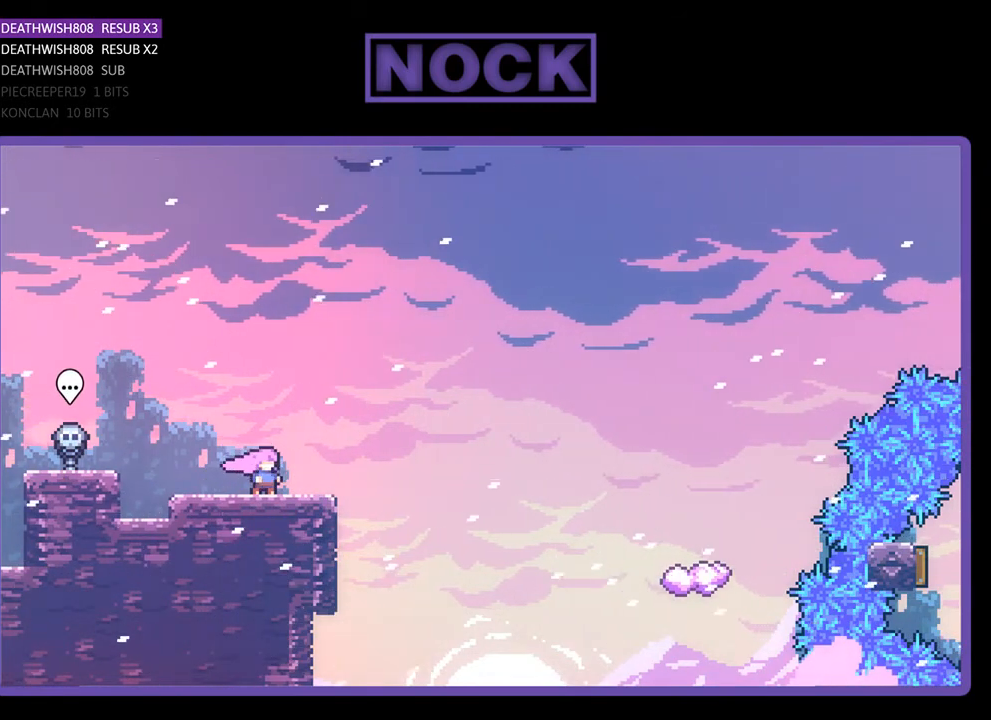
Gameplay with a controller (PlayStation layout); each line is a JSON object with the inputs held at the frame after it. "events" lists button and stick changes between this image and that frame as [ms after this image, input, new state], when the widget could be followed in between. Not read: left_stick.
{"buttons": ["CROSS", "R2", "DPAD_UP", "DPAD_RIGHT"], "right_stick": "center", "events": [[33, "DPAD_RIGHT", "down"], [33, "R2", "down"], [267, "CROSS", "down"], [300, "DPAD_UP", "down"]]}
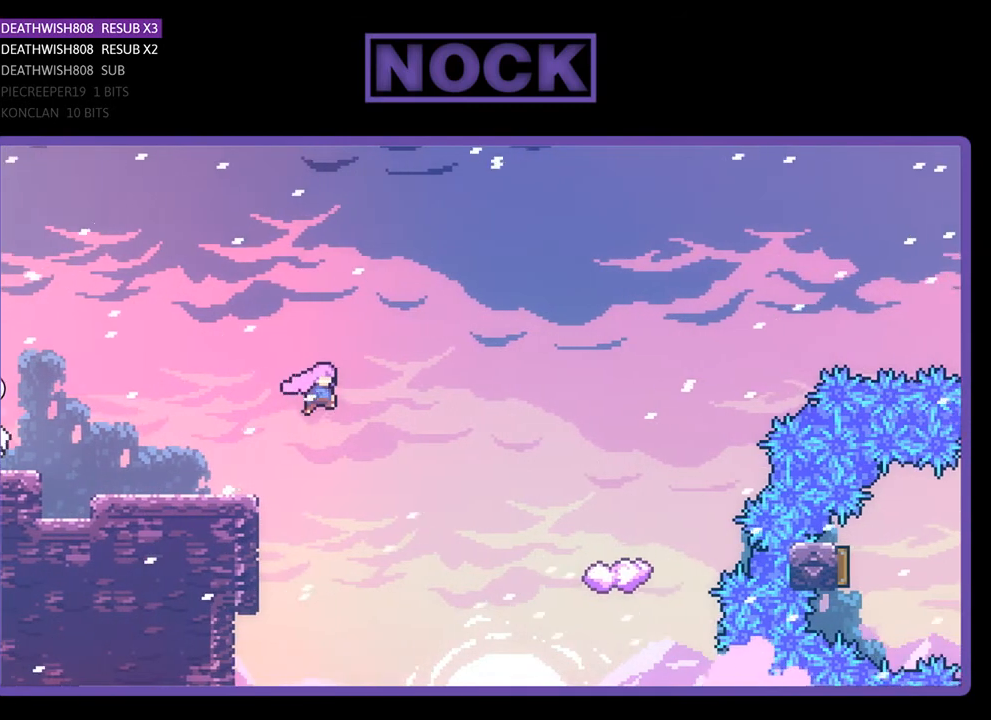
{"buttons": ["CIRCLE", "R2", "DPAD_UP", "DPAD_RIGHT"], "right_stick": "center", "events": [[67, "CROSS", "up"], [467, "CIRCLE", "down"]]}
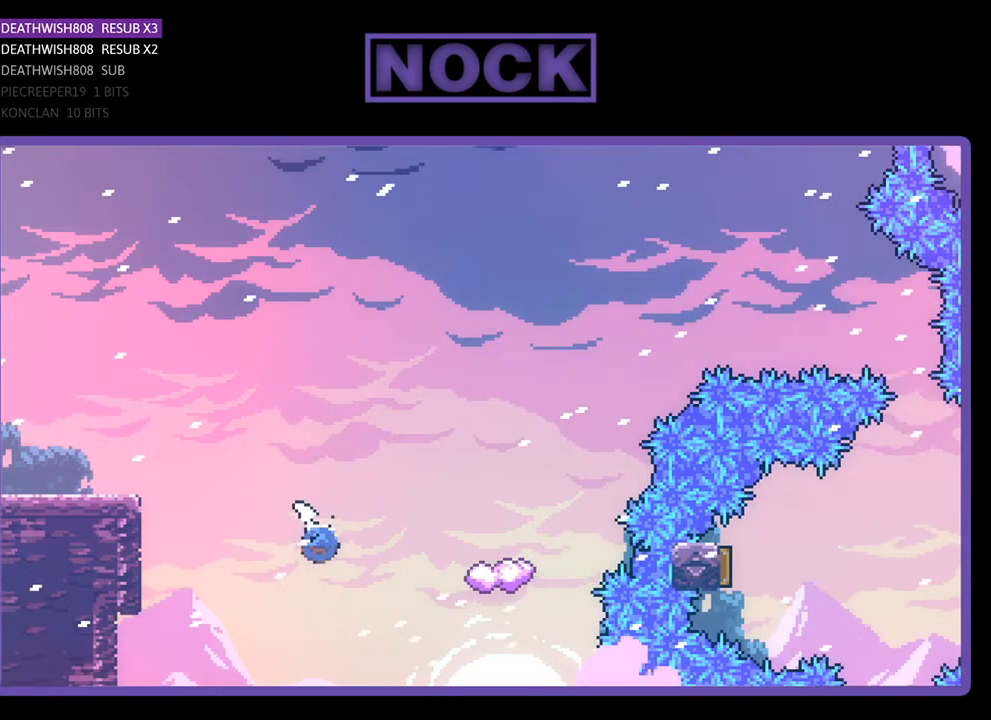
{"buttons": ["R2"], "right_stick": "center", "events": [[267, "CIRCLE", "up"], [267, "DPAD_UP", "up"], [500, "DPAD_RIGHT", "up"]]}
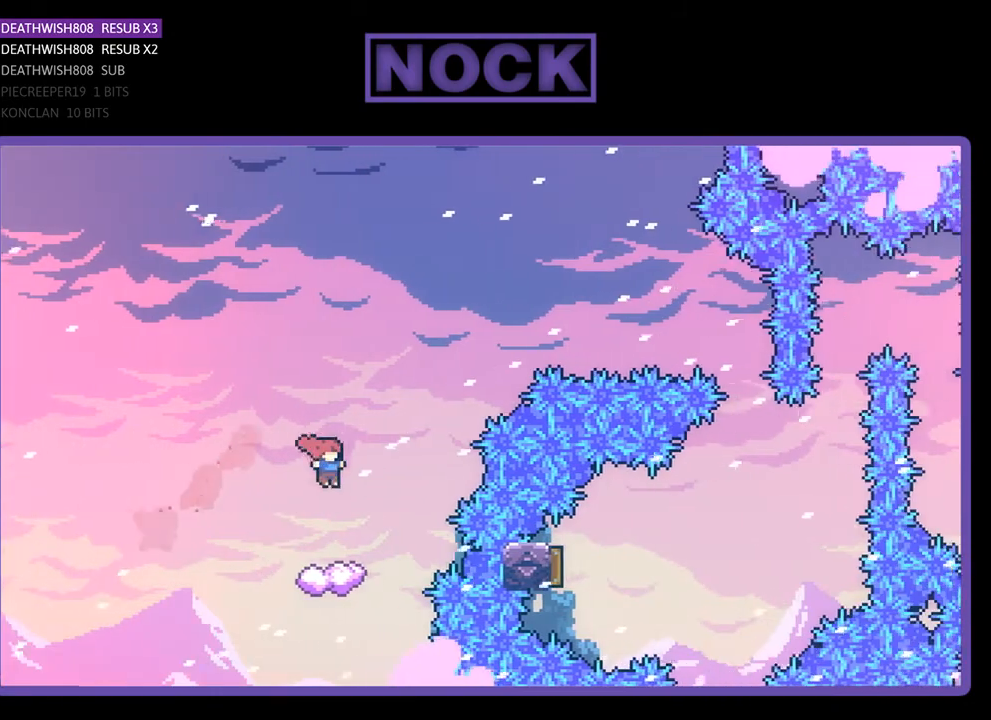
{"buttons": ["CROSS", "R2", "DPAD_RIGHT"], "right_stick": "center", "events": [[433, "DPAD_RIGHT", "down"], [500, "CROSS", "down"]]}
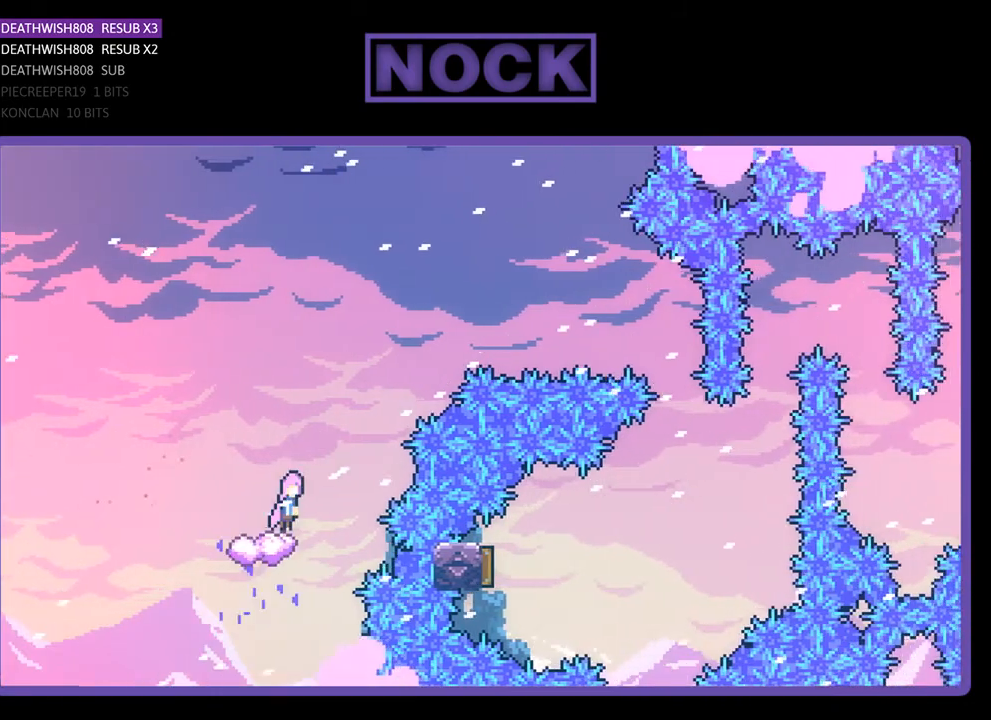
{"buttons": ["CIRCLE", "R2", "DPAD_UP", "DPAD_RIGHT"], "right_stick": "center", "events": [[67, "DPAD_UP", "down"], [433, "CROSS", "up"], [500, "CIRCLE", "down"]]}
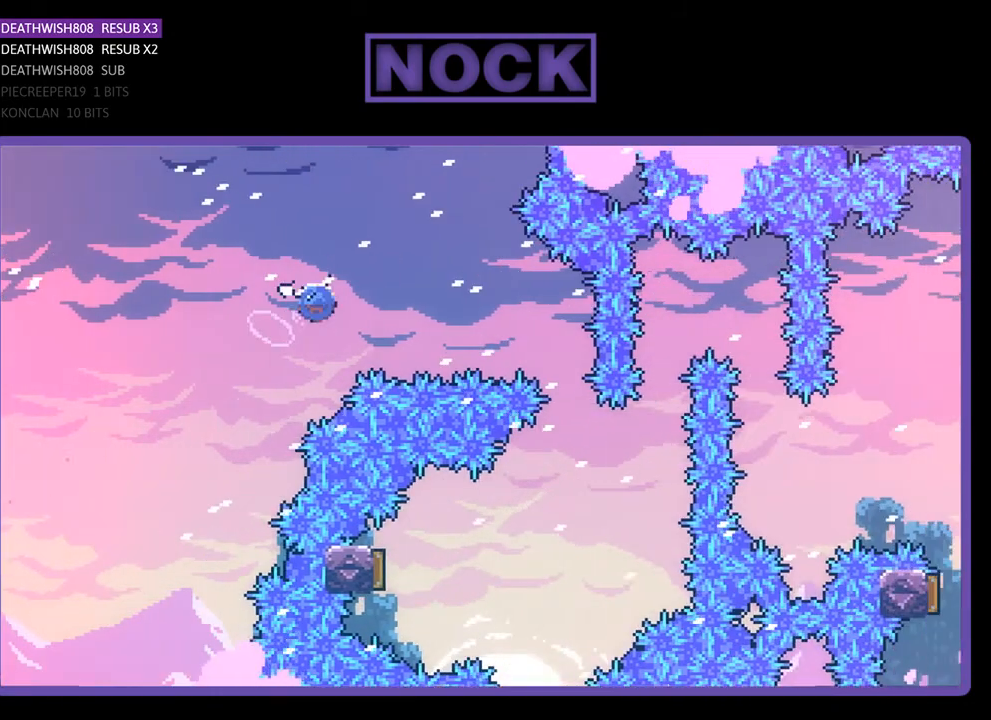
{"buttons": ["R2", "DPAD_RIGHT"], "right_stick": "center", "events": [[133, "DPAD_UP", "up"], [367, "CIRCLE", "up"]]}
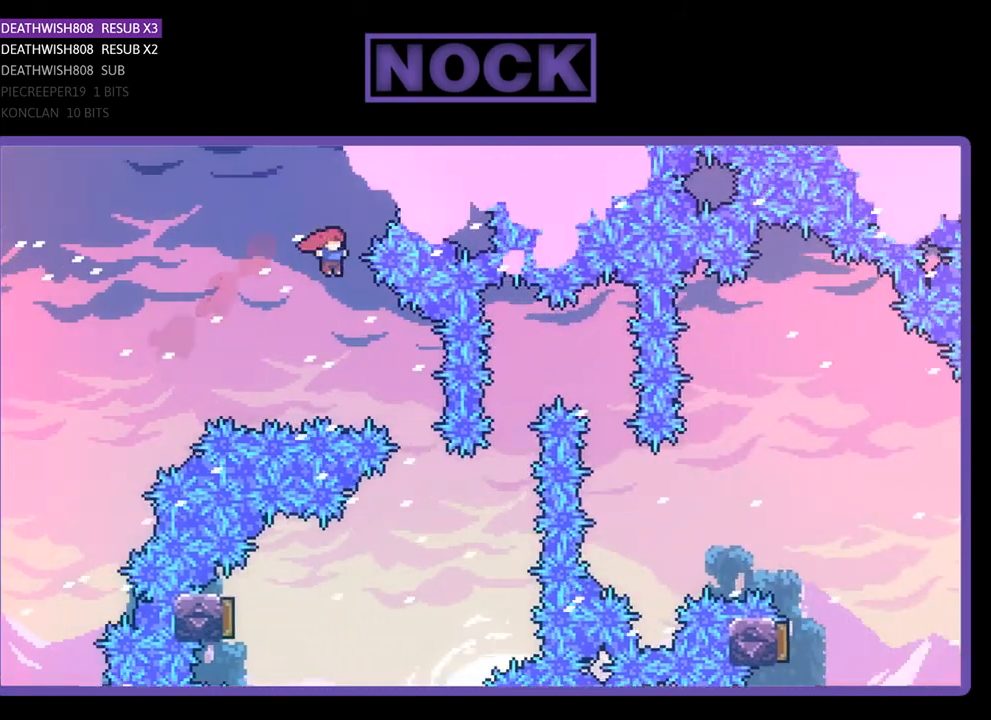
{"buttons": ["R2", "DPAD_LEFT"], "right_stick": "center", "events": [[333, "DPAD_RIGHT", "up"], [433, "DPAD_LEFT", "down"]]}
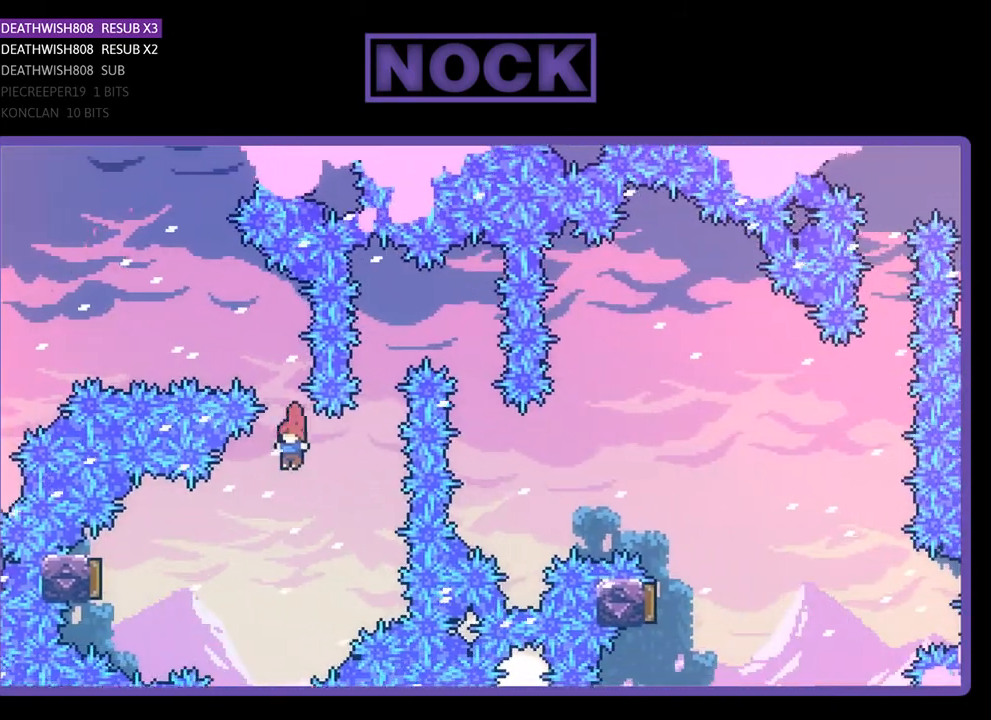
{"buttons": ["R2"], "right_stick": "center", "events": [[233, "CIRCLE", "down"], [467, "DPAD_LEFT", "up"], [500, "CIRCLE", "up"]]}
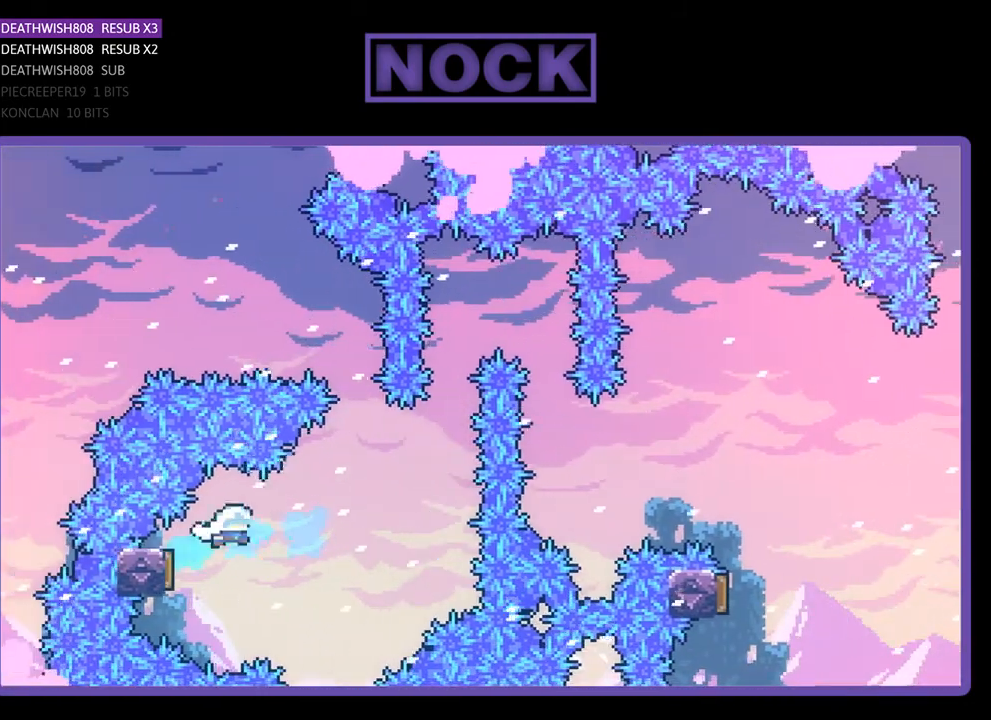
{"buttons": ["CIRCLE", "R2", "DPAD_UP"], "right_stick": "center", "events": [[167, "DPAD_RIGHT", "down"], [467, "CIRCLE", "down"], [467, "DPAD_UP", "down"], [500, "DPAD_RIGHT", "up"]]}
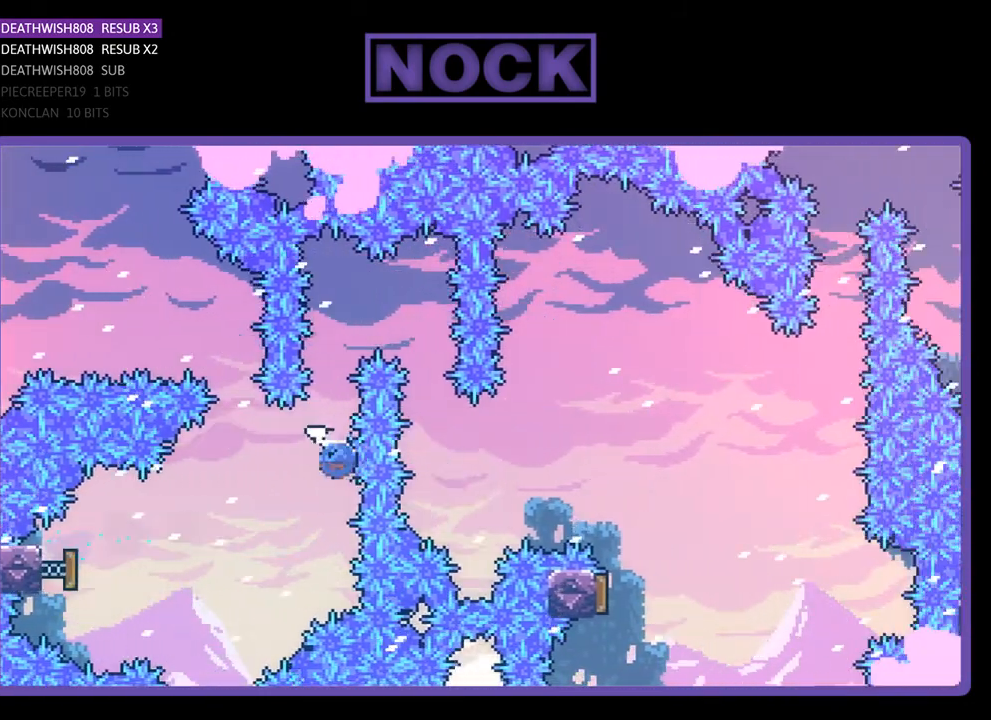
{"buttons": ["R2", "DPAD_RIGHT"], "right_stick": "center", "events": [[167, "DPAD_RIGHT", "down"], [233, "CIRCLE", "up"], [433, "DPAD_UP", "up"]]}
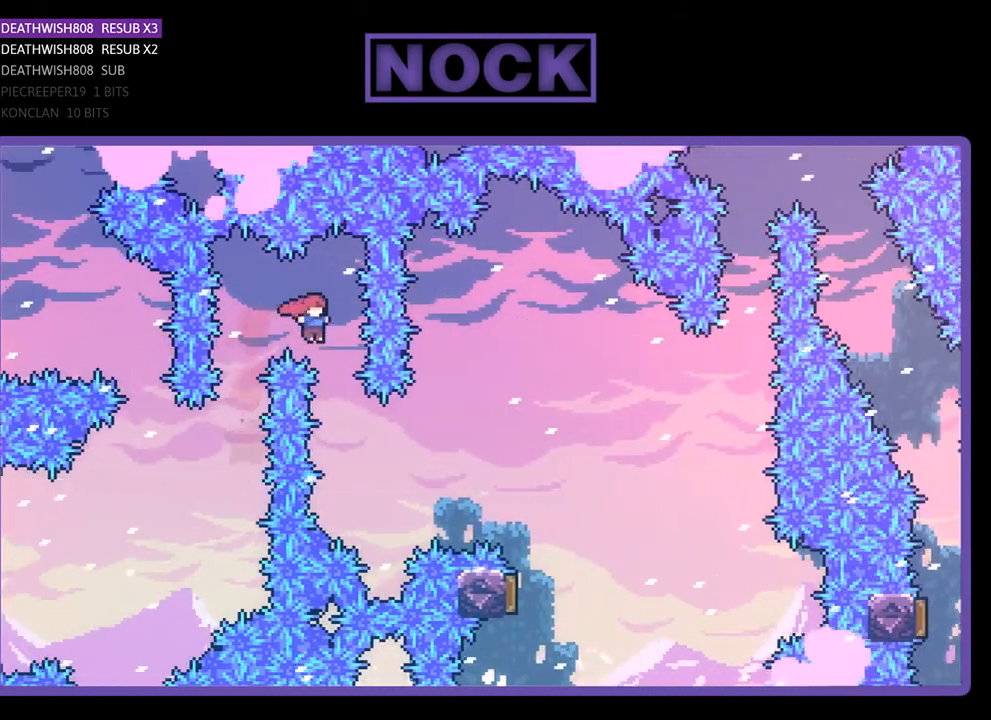
{"buttons": ["R2", "DPAD_UP", "DPAD_RIGHT"], "right_stick": "center", "events": [[67, "DPAD_RIGHT", "up"], [200, "DPAD_RIGHT", "down"], [200, "DPAD_UP", "down"], [300, "CIRCLE", "down"], [500, "CIRCLE", "up"]]}
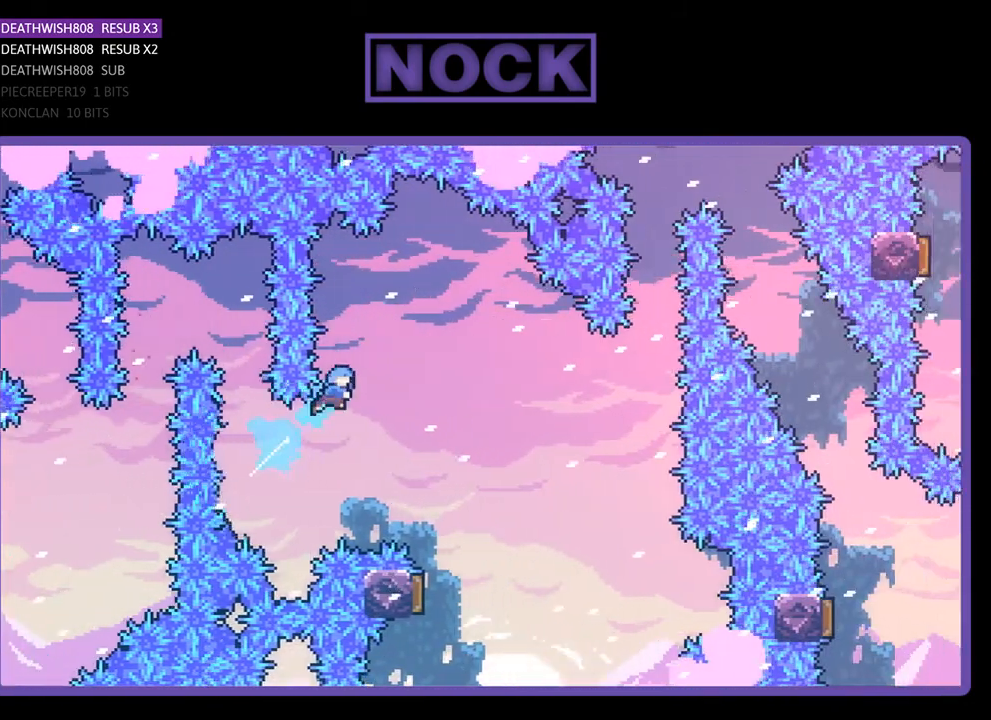
{"buttons": ["R2"], "right_stick": "center", "events": [[300, "DPAD_UP", "up"], [333, "DPAD_RIGHT", "up"]]}
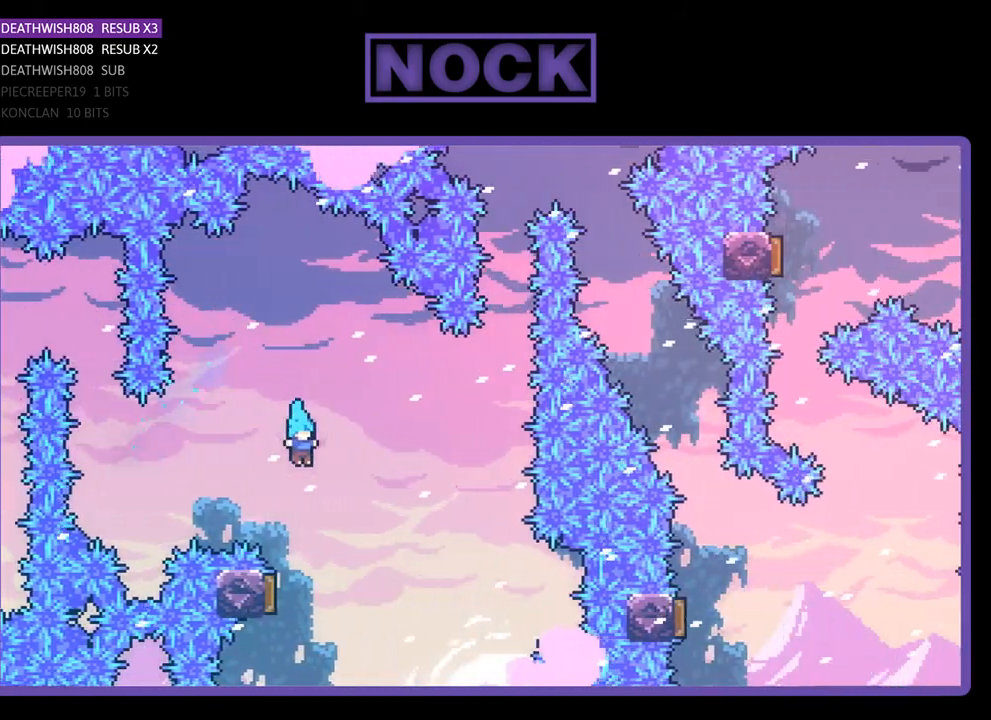
{"buttons": ["R2"], "right_stick": "center", "events": [[133, "DPAD_LEFT", "down"], [333, "DPAD_LEFT", "up"]]}
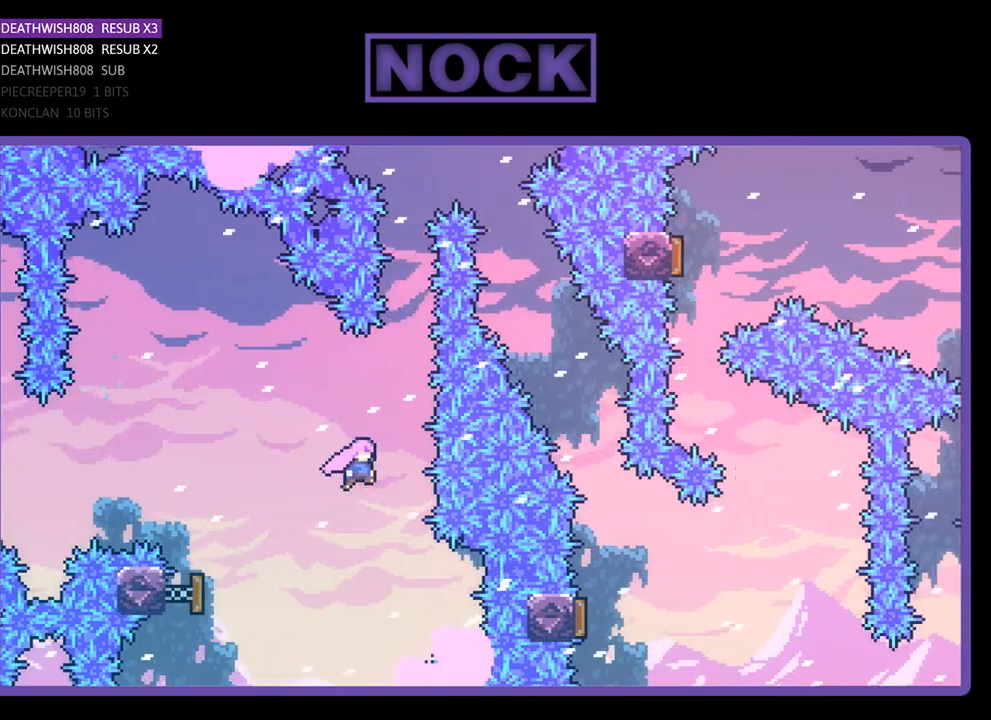
{"buttons": ["CIRCLE", "R2", "DPAD_UP"], "right_stick": "center", "events": [[100, "DPAD_UP", "down"], [167, "CIRCLE", "down"], [400, "CIRCLE", "up"], [500, "CIRCLE", "down"]]}
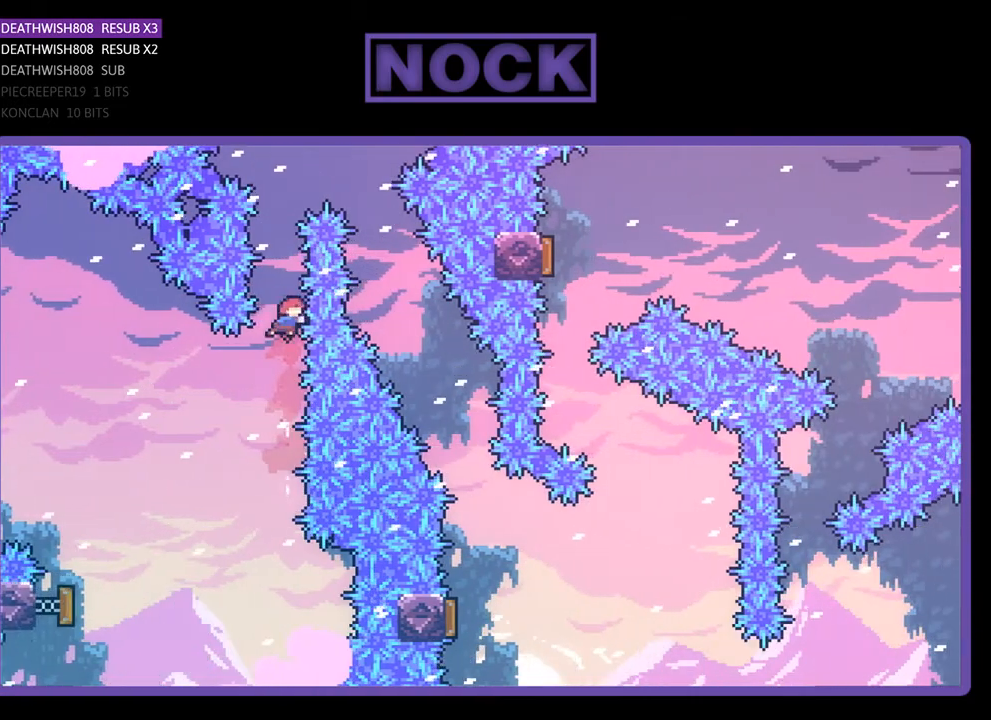
{"buttons": ["R2", "DPAD_RIGHT"], "right_stick": "center", "events": [[200, "DPAD_RIGHT", "down"], [267, "CIRCLE", "up"], [400, "DPAD_UP", "up"]]}
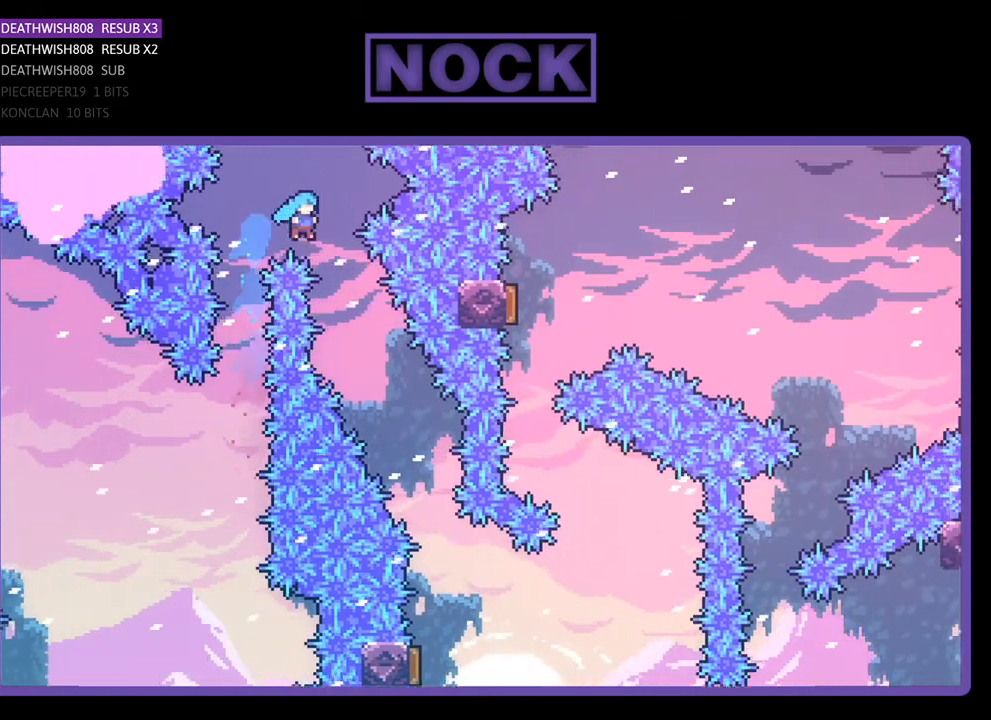
{"buttons": ["R2", "DPAD_RIGHT"], "right_stick": "center", "events": [[200, "DPAD_RIGHT", "up"], [333, "DPAD_RIGHT", "down"]]}
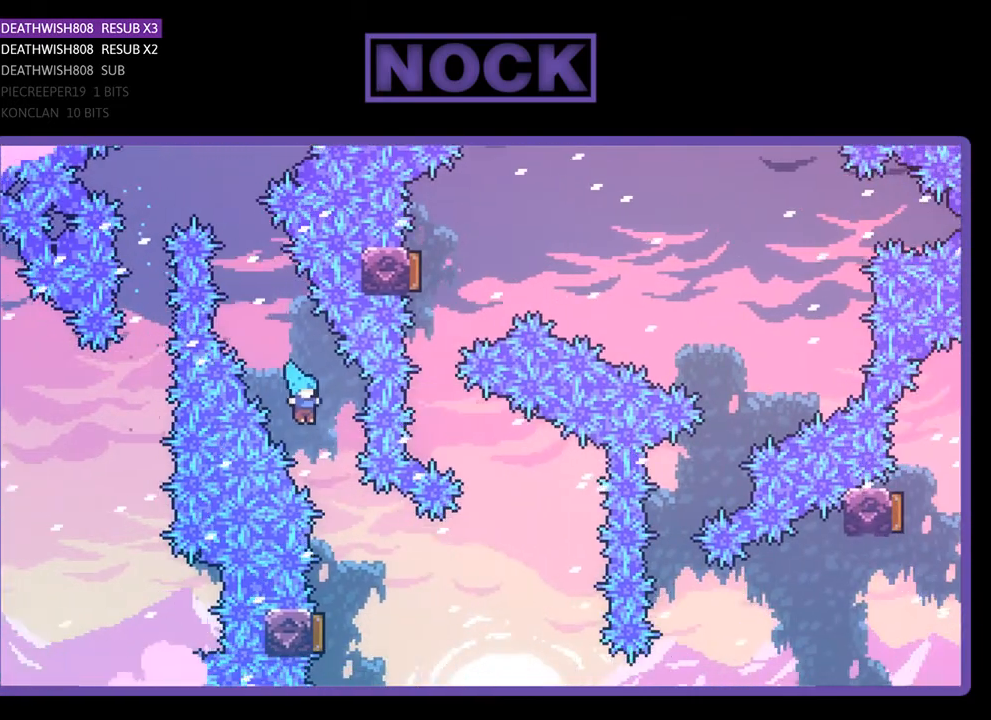
{"buttons": ["R2", "DPAD_LEFT"], "right_stick": "center", "events": [[67, "DPAD_RIGHT", "up"], [400, "DPAD_LEFT", "down"]]}
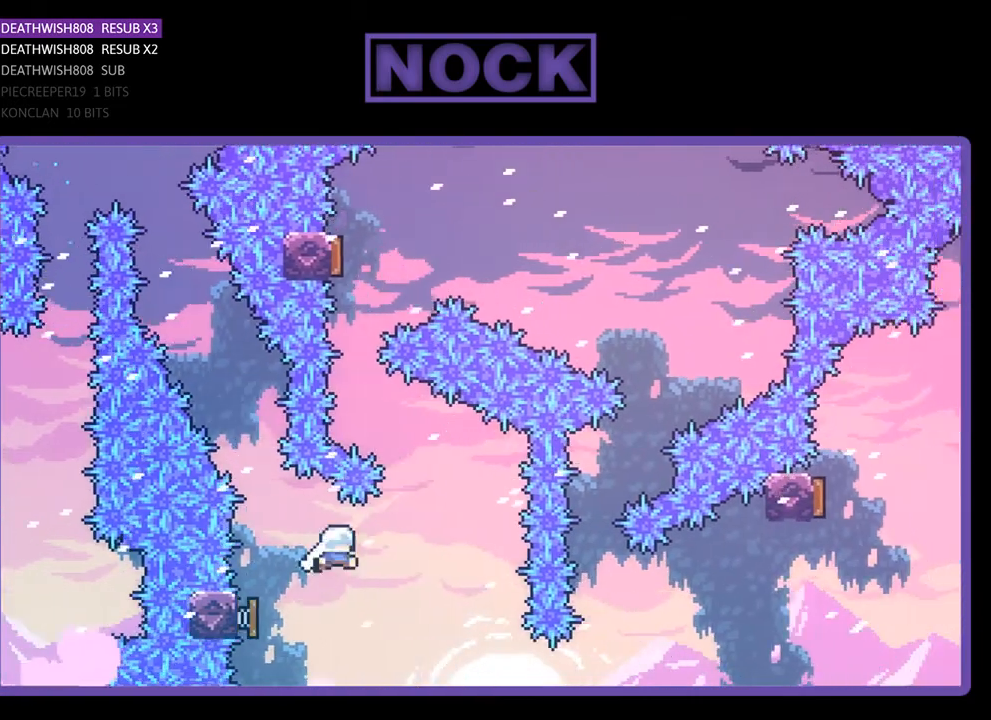
{"buttons": ["CIRCLE", "R2", "DPAD_UP", "DPAD_LEFT"], "right_stick": "center", "events": [[100, "DPAD_LEFT", "up"], [233, "DPAD_UP", "down"], [267, "DPAD_LEFT", "down"], [300, "CIRCLE", "down"]]}
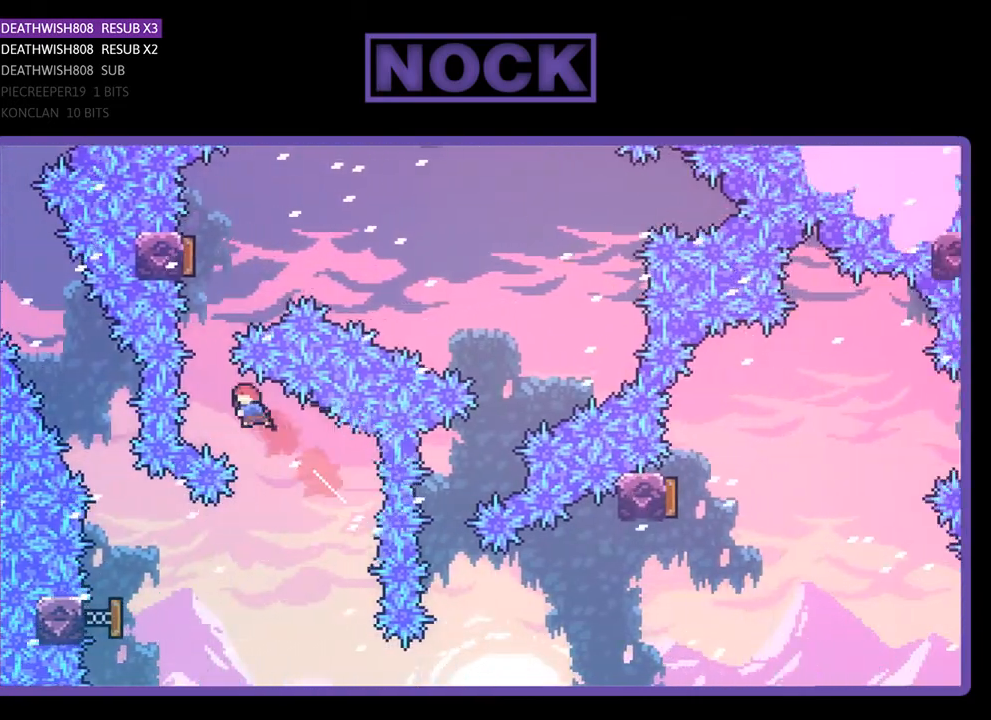
{"buttons": ["R2", "DPAD_UP"], "right_stick": "center", "events": [[33, "CIRCLE", "up"], [100, "DPAD_LEFT", "up"], [100, "DPAD_UP", "up"], [200, "CIRCLE", "down"], [200, "DPAD_UP", "down"], [300, "DPAD_LEFT", "down"], [500, "CIRCLE", "up"], [500, "DPAD_LEFT", "up"]]}
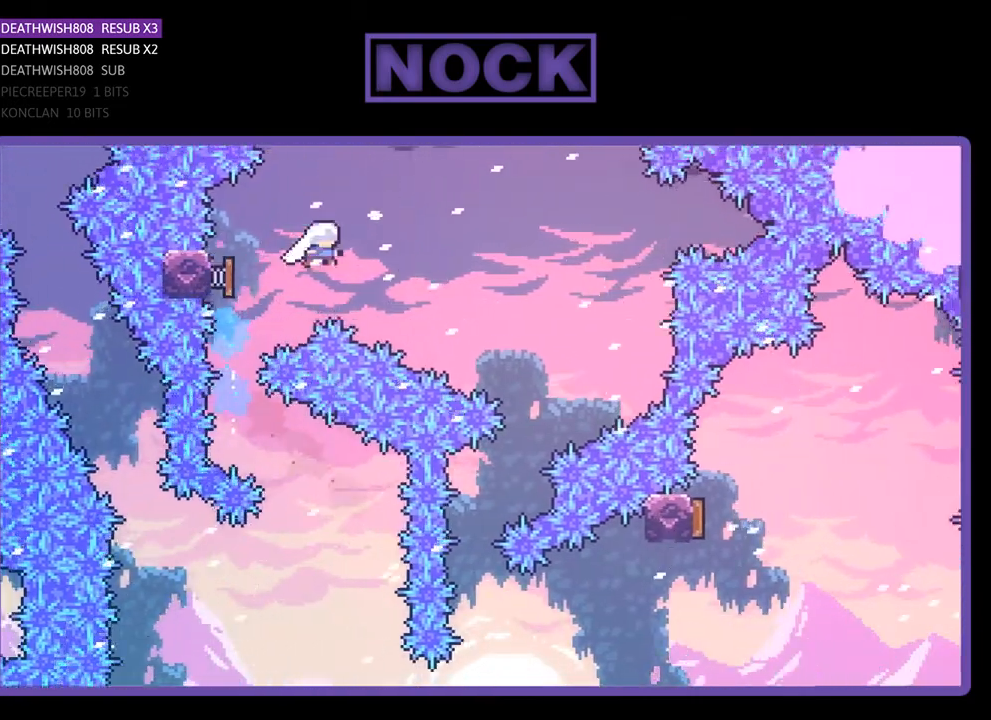
{"buttons": ["R2"], "right_stick": "center", "events": [[67, "DPAD_UP", "up"], [167, "DPAD_RIGHT", "down"], [433, "DPAD_RIGHT", "up"]]}
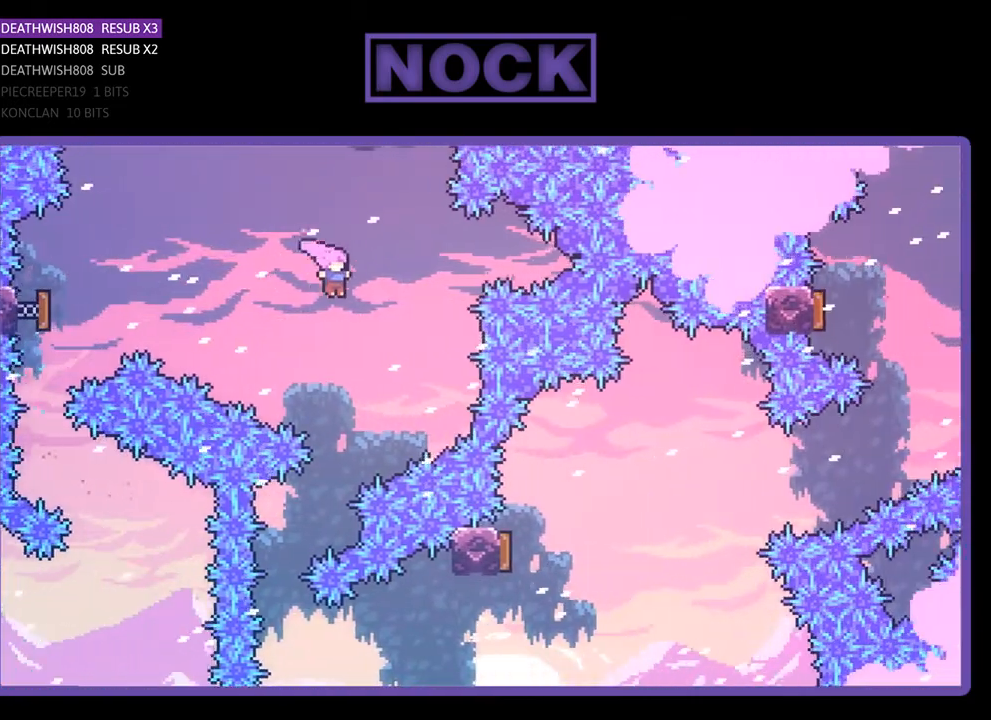
{"buttons": ["R2", "DPAD_LEFT"], "right_stick": "center", "events": [[333, "DPAD_LEFT", "down"]]}
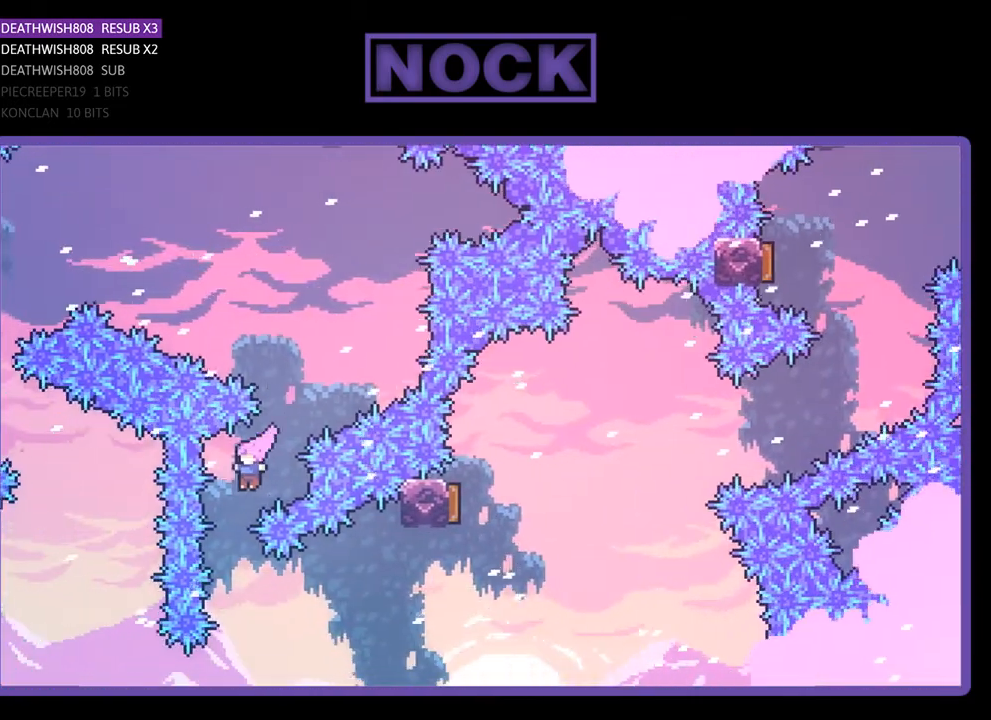
{"buttons": ["CIRCLE", "R2", "DPAD_RIGHT"], "right_stick": "center", "events": [[33, "DPAD_LEFT", "up"], [100, "DPAD_RIGHT", "down"], [267, "CIRCLE", "down"]]}